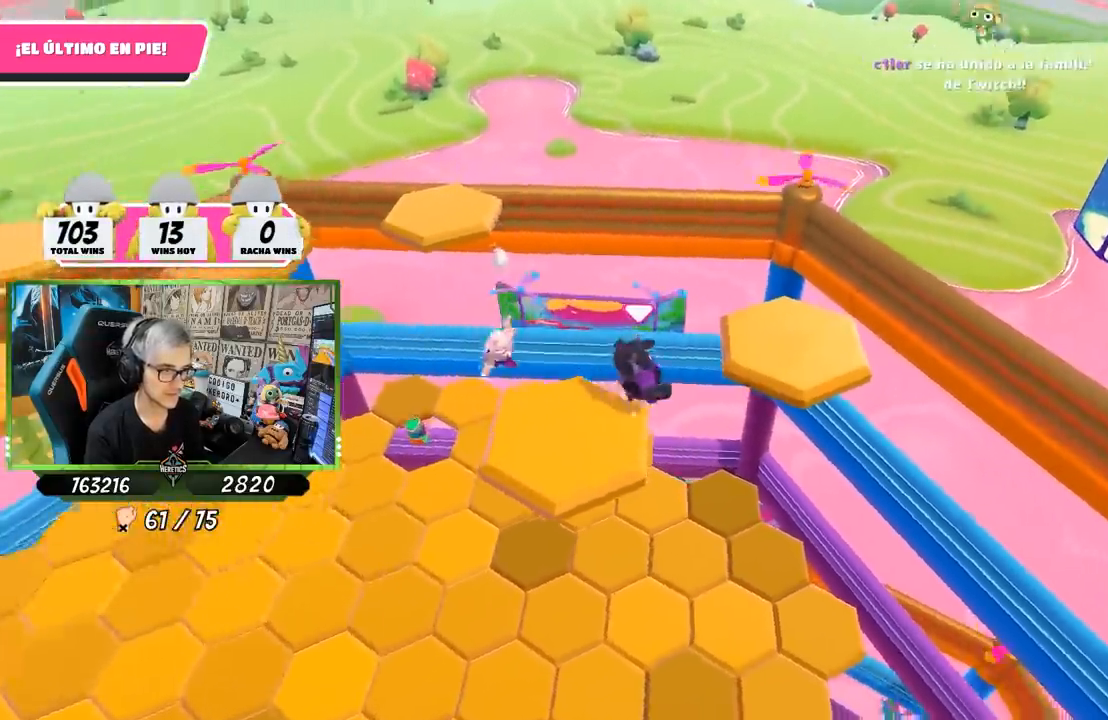
Gameplay with a controller (PlayStation layout); each line is a JSON object with the inputs held at the frame after it. "events" lists button and stick changes between this image and that frame as [ms after this image, input, new state], when the widget could be followed in between. Not read: L3 R3.
{"buttons": [], "left_stick": "up-left", "right_stick": "left", "events": [[133, "CROSS", "up"], [267, "right_stick", "left"], [367, "left_stick", "up-left"]]}
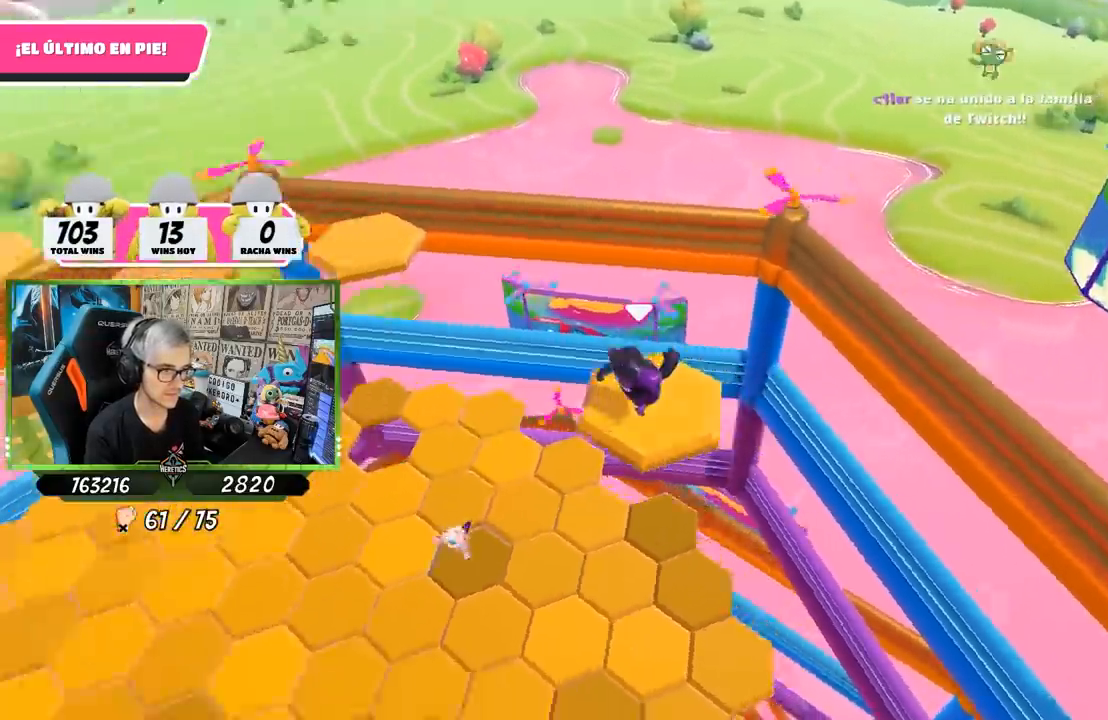
{"buttons": [], "left_stick": "up", "right_stick": "center", "events": [[167, "left_stick", "up"], [333, "L1", "down"], [367, "right_stick", "center"], [500, "L1", "up"]]}
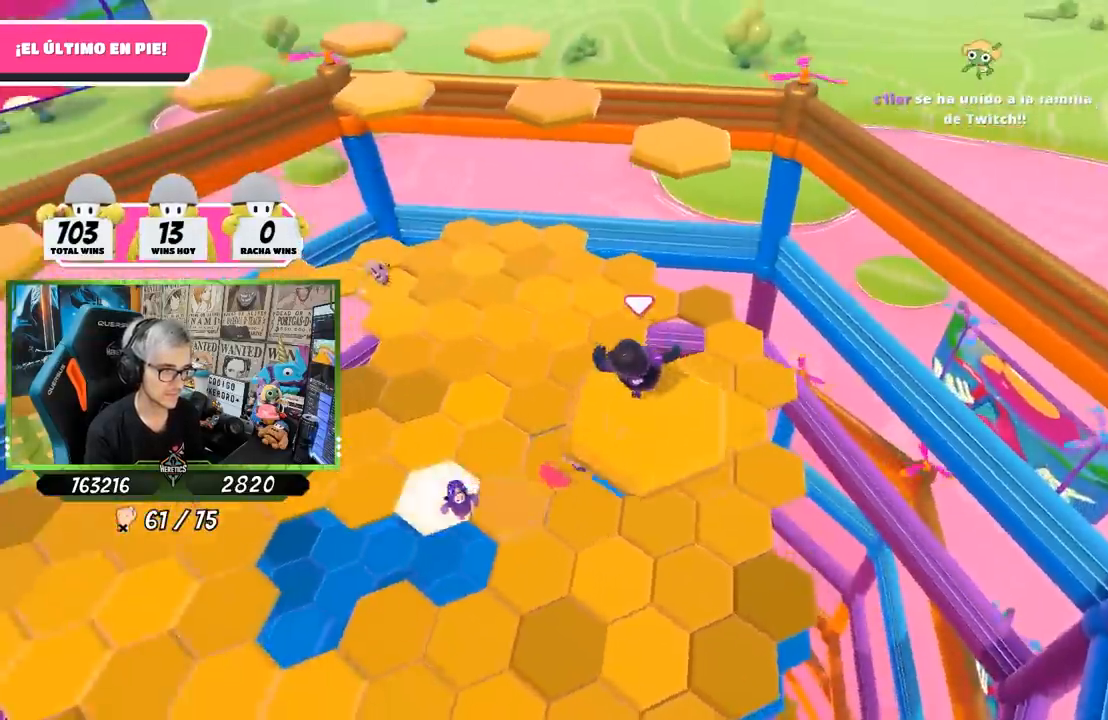
{"buttons": ["R1"], "left_stick": "down-left", "right_stick": "center", "events": [[67, "L1", "down"], [67, "left_stick", "down-left"], [150, "L1", "up"], [217, "L1", "down"], [300, "right_stick", "down"], [383, "L1", "up"], [467, "right_stick", "center"], [500, "R1", "down"]]}
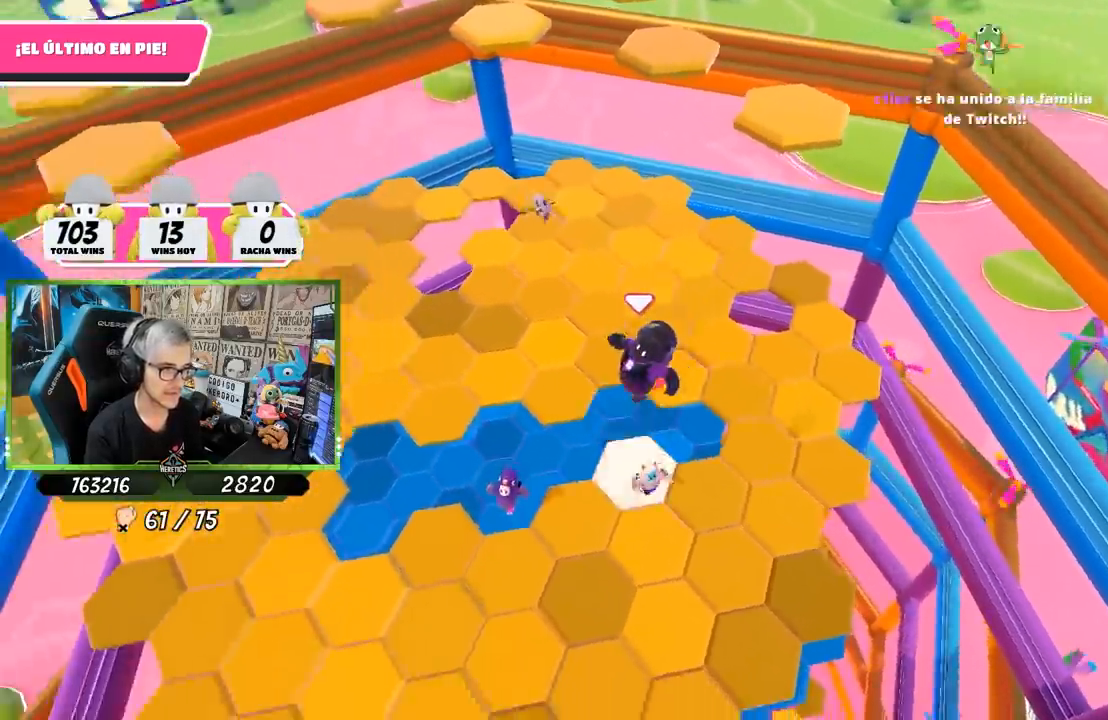
{"buttons": [], "left_stick": "right", "right_stick": "center", "events": [[50, "R1", "up"], [233, "left_stick", "up-left"], [300, "left_stick", "center"], [367, "left_stick", "right"]]}
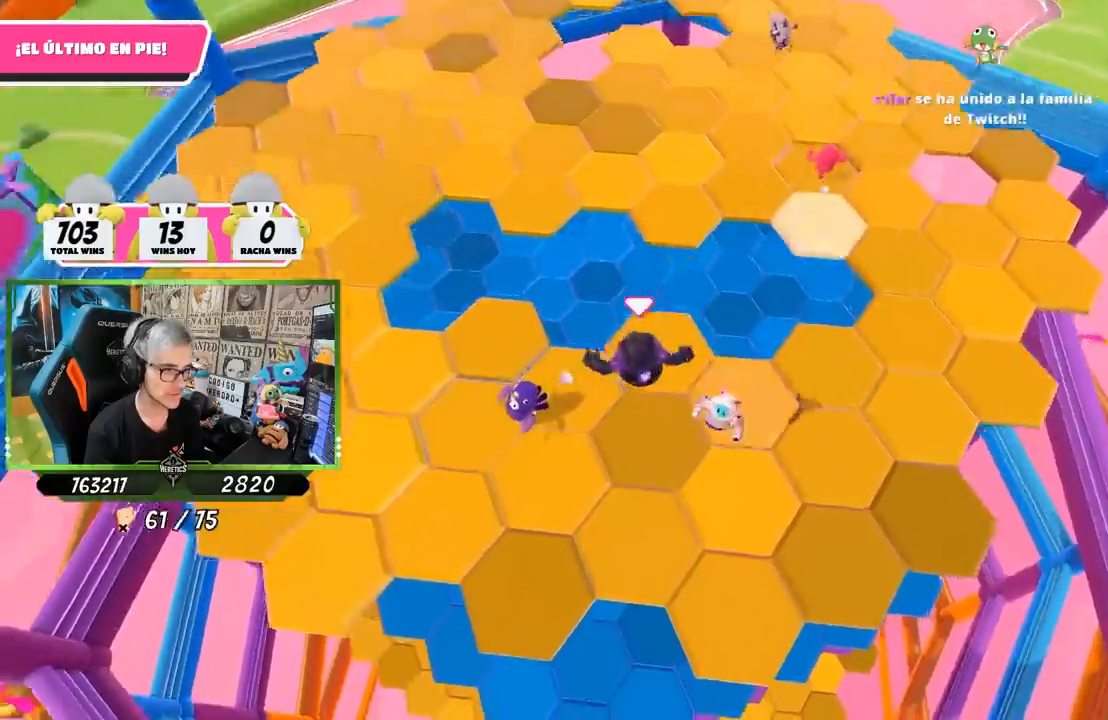
{"buttons": [], "left_stick": "right", "right_stick": "right", "events": [[17, "left_stick", "down-right"], [200, "right_stick", "right"], [450, "left_stick", "right"]]}
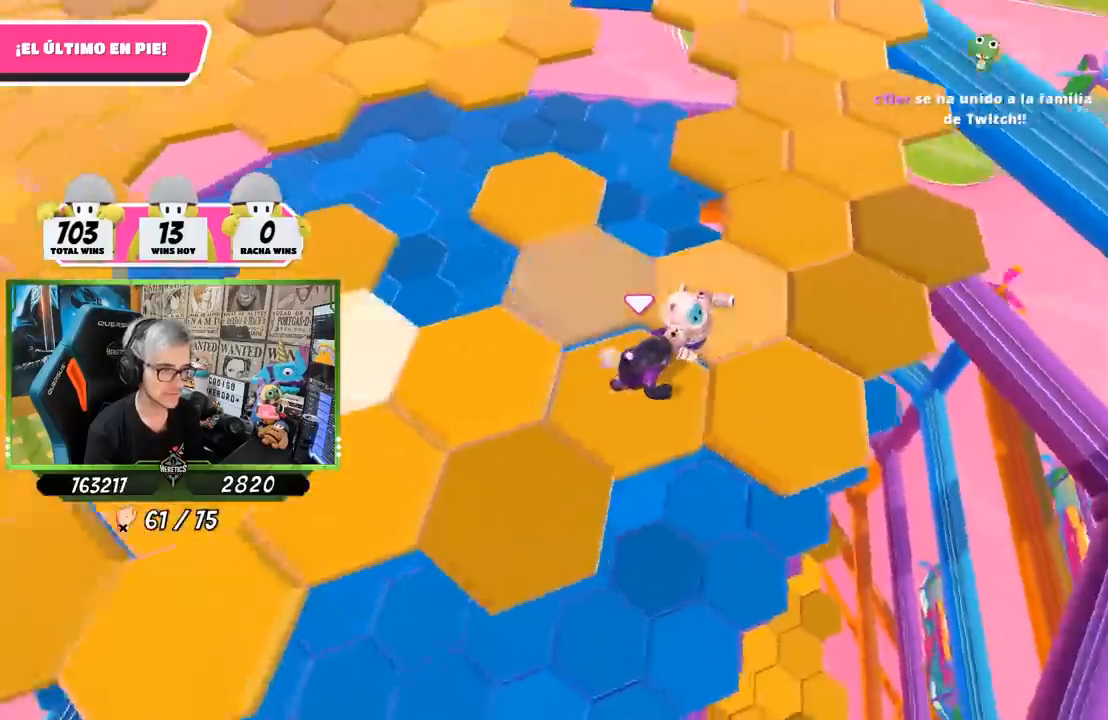
{"buttons": ["CROSS"], "left_stick": "up", "right_stick": "center", "events": [[67, "left_stick", "up-right"], [100, "right_stick", "center"], [167, "right_stick", "left"], [183, "left_stick", "up"], [333, "right_stick", "center"], [467, "CROSS", "down"]]}
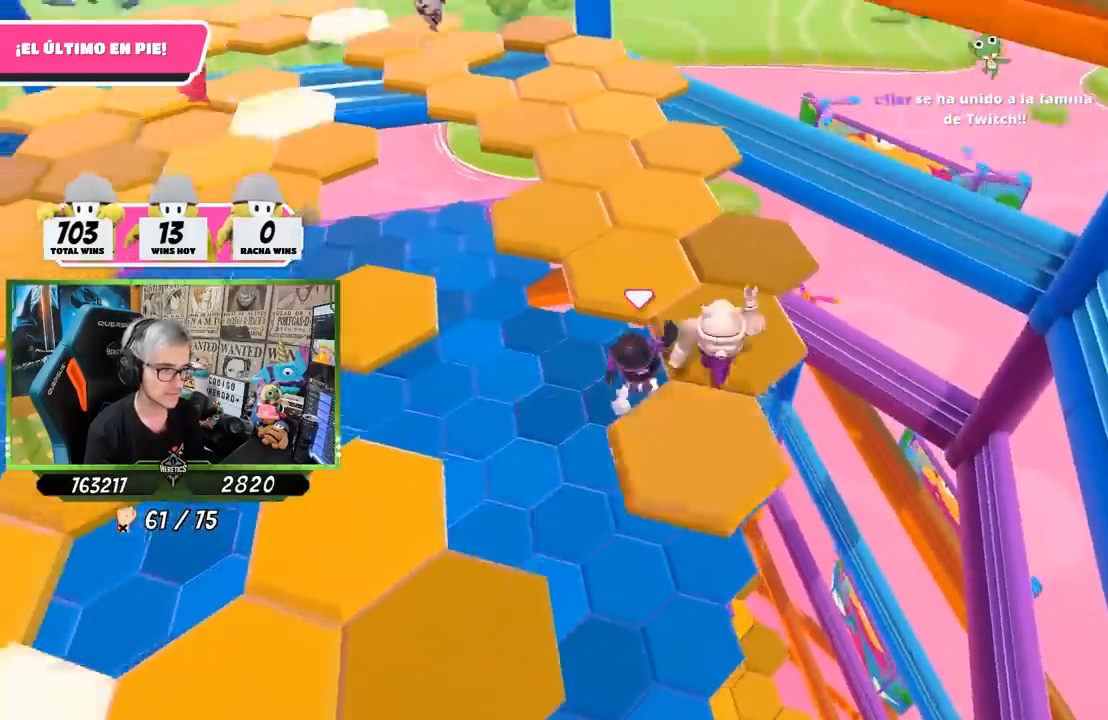
{"buttons": [], "left_stick": "up", "right_stick": "left", "events": [[133, "CROSS", "up"], [333, "right_stick", "left"]]}
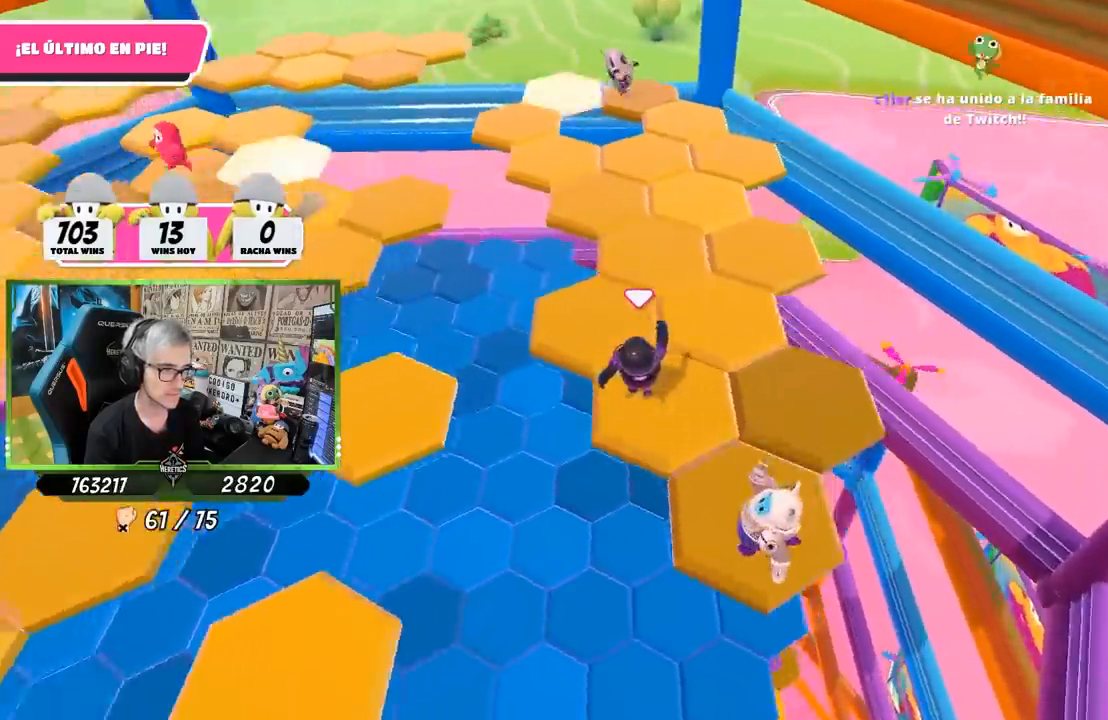
{"buttons": [], "left_stick": "up-left", "right_stick": "left", "events": [[267, "left_stick", "up-left"]]}
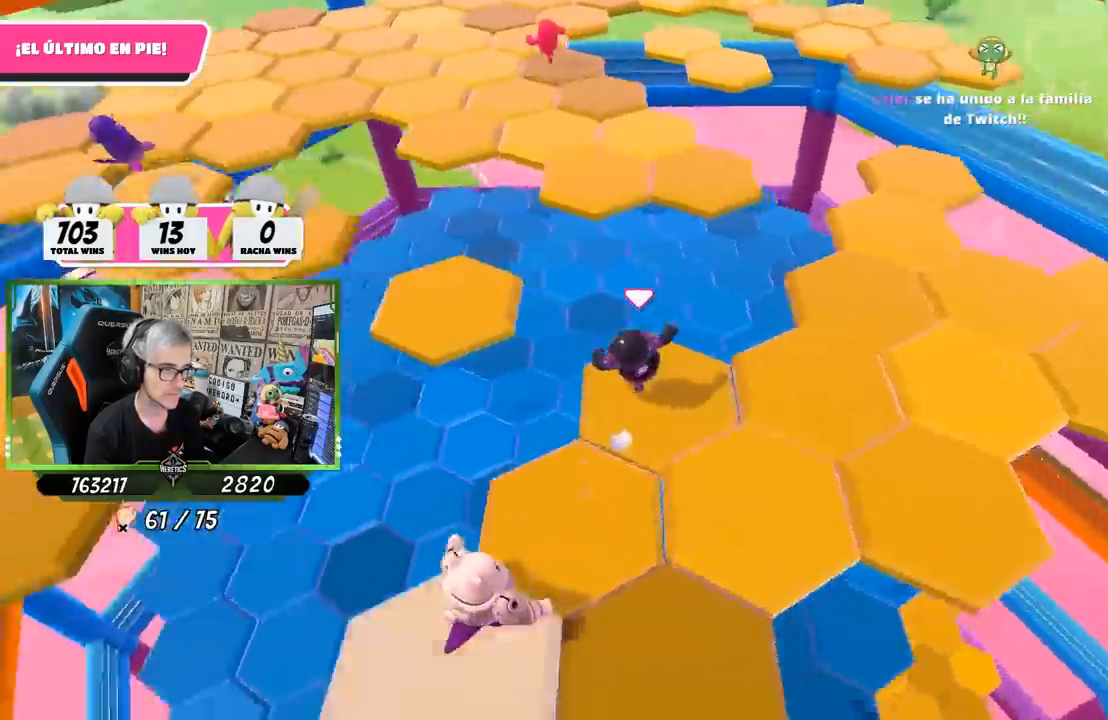
{"buttons": [], "left_stick": "up-left", "right_stick": "center", "events": [[100, "right_stick", "center"], [167, "CROSS", "down"], [300, "CROSS", "up"]]}
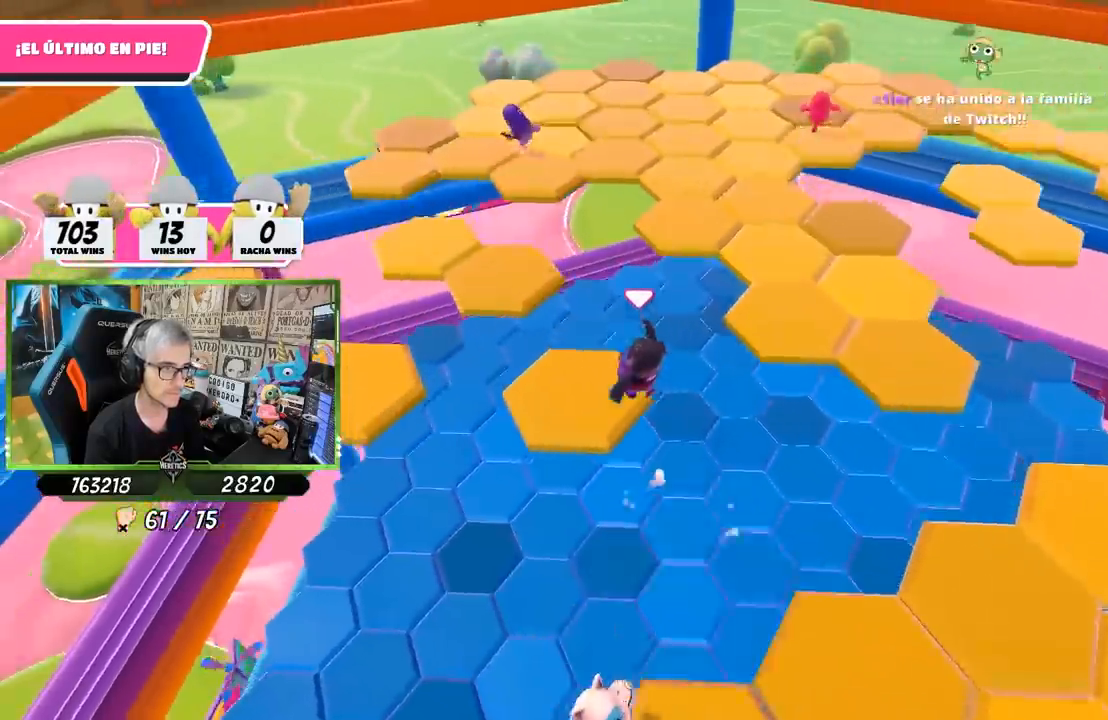
{"buttons": [], "left_stick": "up-right", "right_stick": "center", "events": [[33, "left_stick", "center"], [100, "left_stick", "right"], [117, "right_stick", "right"], [267, "left_stick", "up-right"], [433, "right_stick", "center"]]}
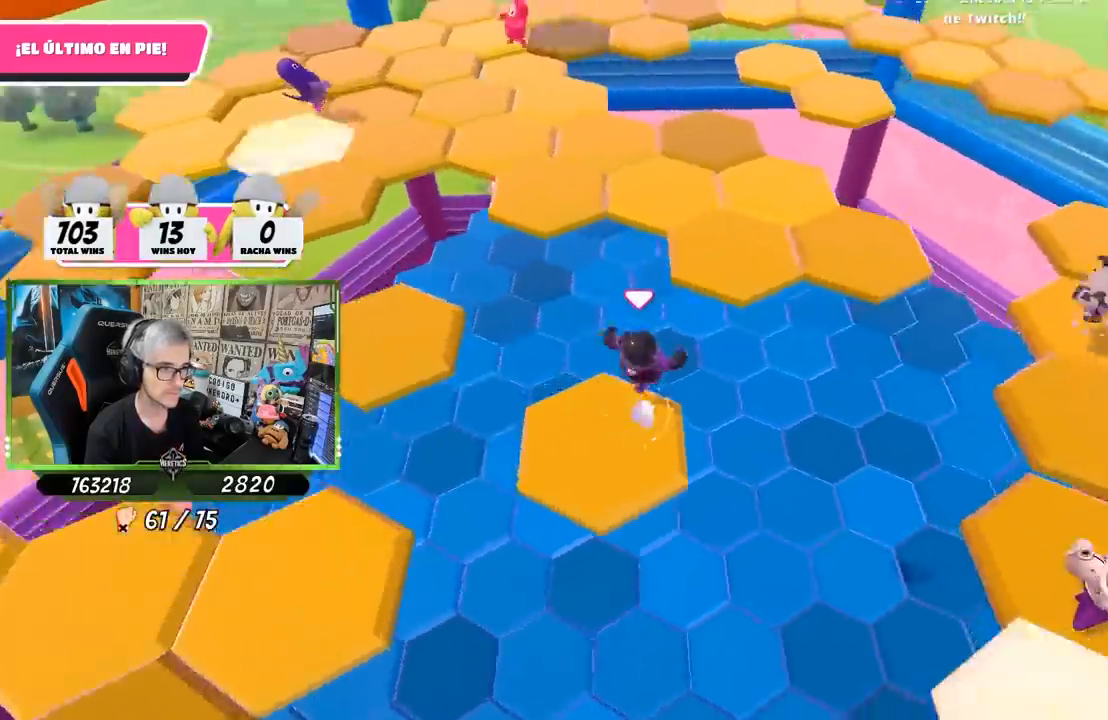
{"buttons": [], "left_stick": "up", "right_stick": "left", "events": [[33, "CROSS", "down"], [217, "left_stick", "up"], [233, "CROSS", "up"], [450, "right_stick", "left"]]}
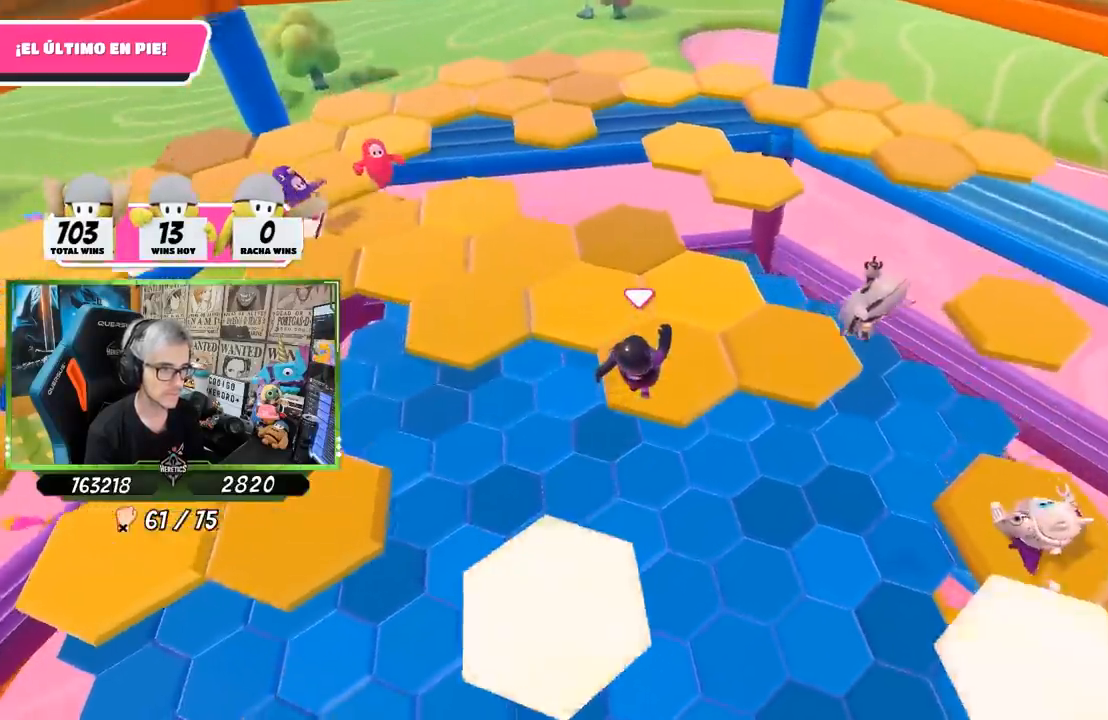
{"buttons": [], "left_stick": "up-left", "right_stick": "left", "events": [[83, "left_stick", "left"], [233, "left_stick", "up"], [300, "right_stick", "center"], [400, "right_stick", "left"], [483, "left_stick", "up-left"]]}
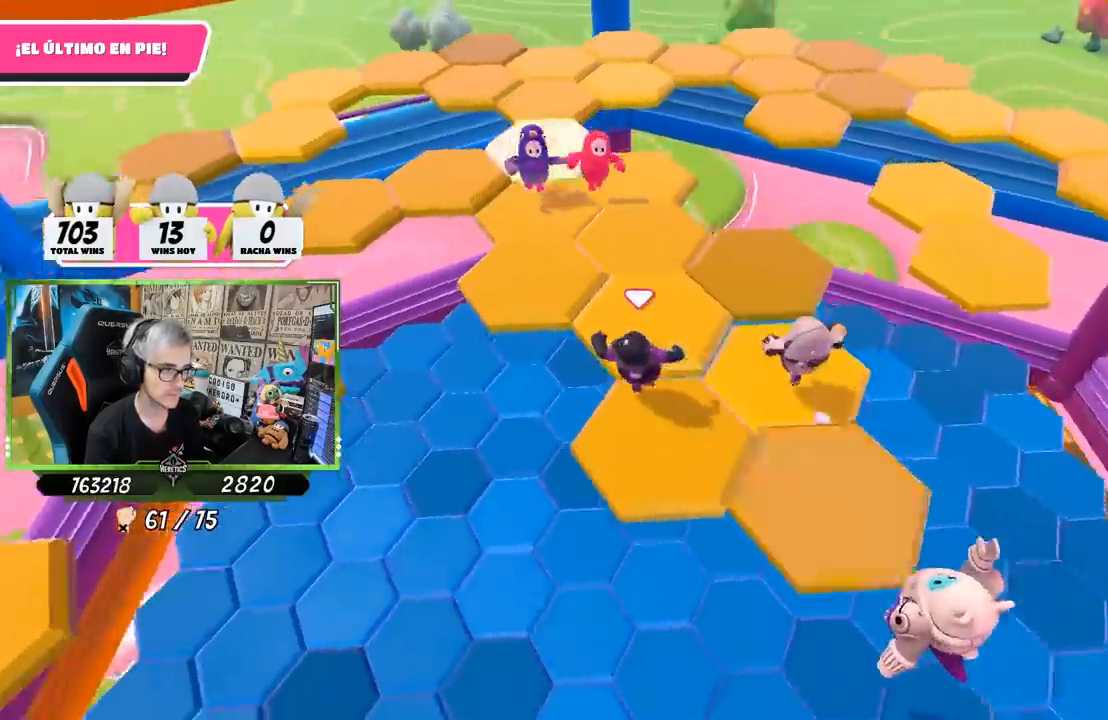
{"buttons": [], "left_stick": "up-left", "right_stick": "left", "events": []}
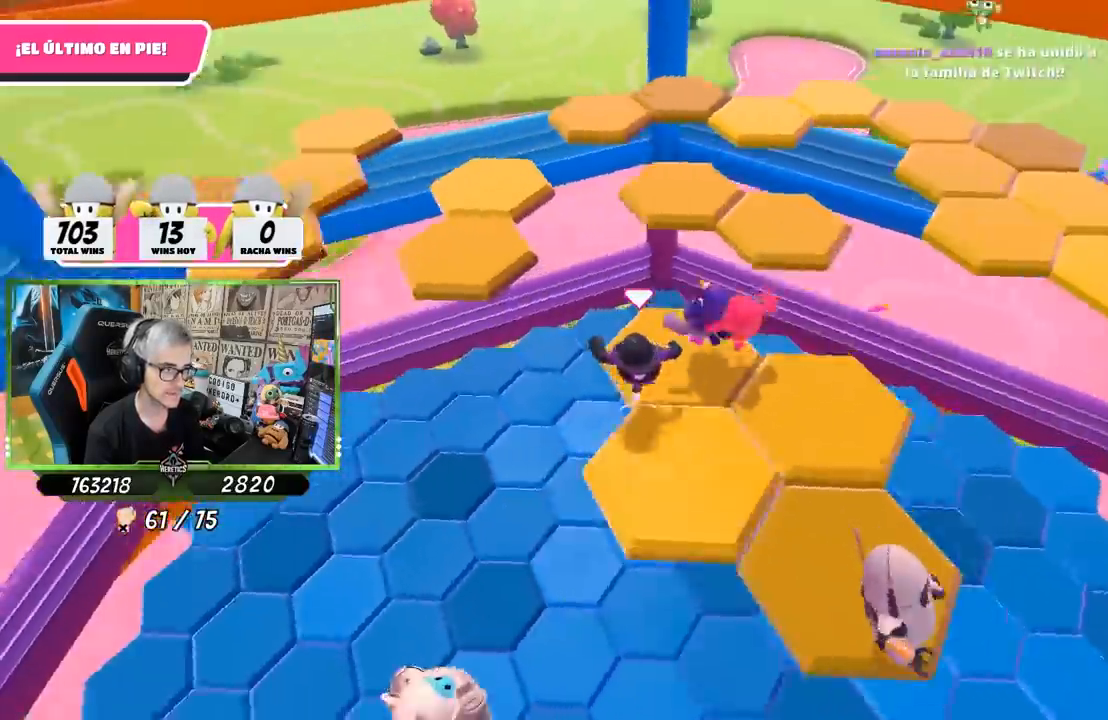
{"buttons": [], "left_stick": "up-left", "right_stick": "center", "events": [[167, "CROSS", "down"], [167, "right_stick", "center"], [400, "CROSS", "up"]]}
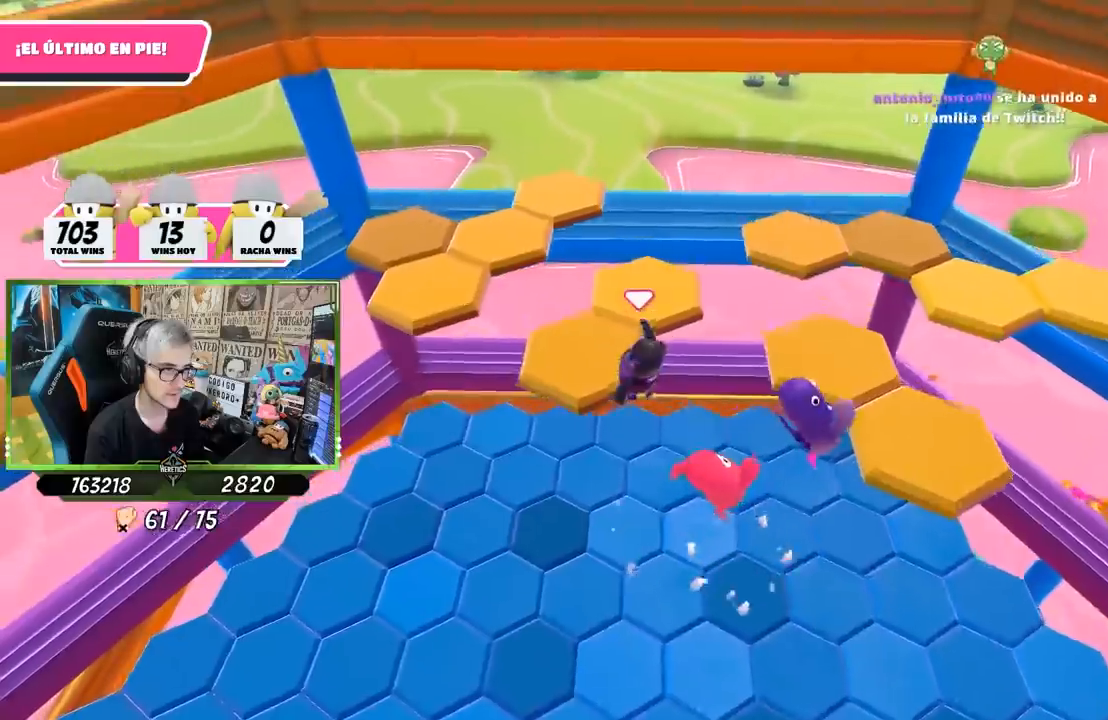
{"buttons": [], "left_stick": "center", "right_stick": "center", "events": [[133, "left_stick", "up"], [300, "left_stick", "down-right"], [400, "left_stick", "center"]]}
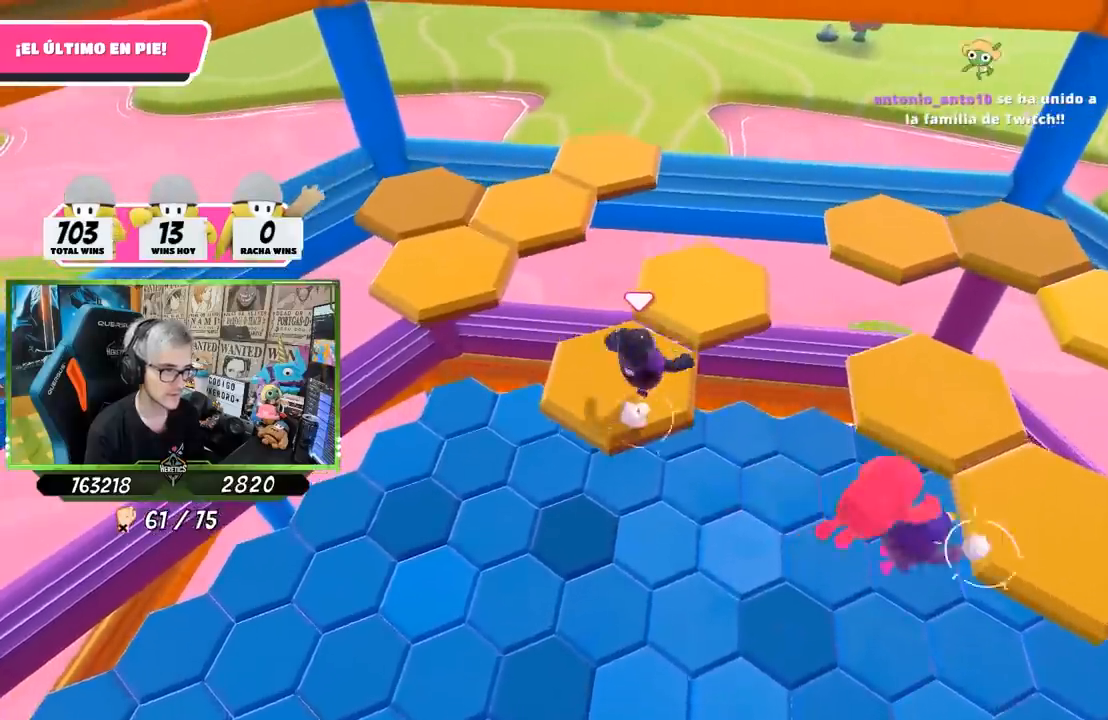
{"buttons": [], "left_stick": "left", "right_stick": "left", "events": [[100, "left_stick", "up-right"], [200, "CROSS", "down"], [333, "CROSS", "up"], [500, "left_stick", "left"], [500, "right_stick", "left"]]}
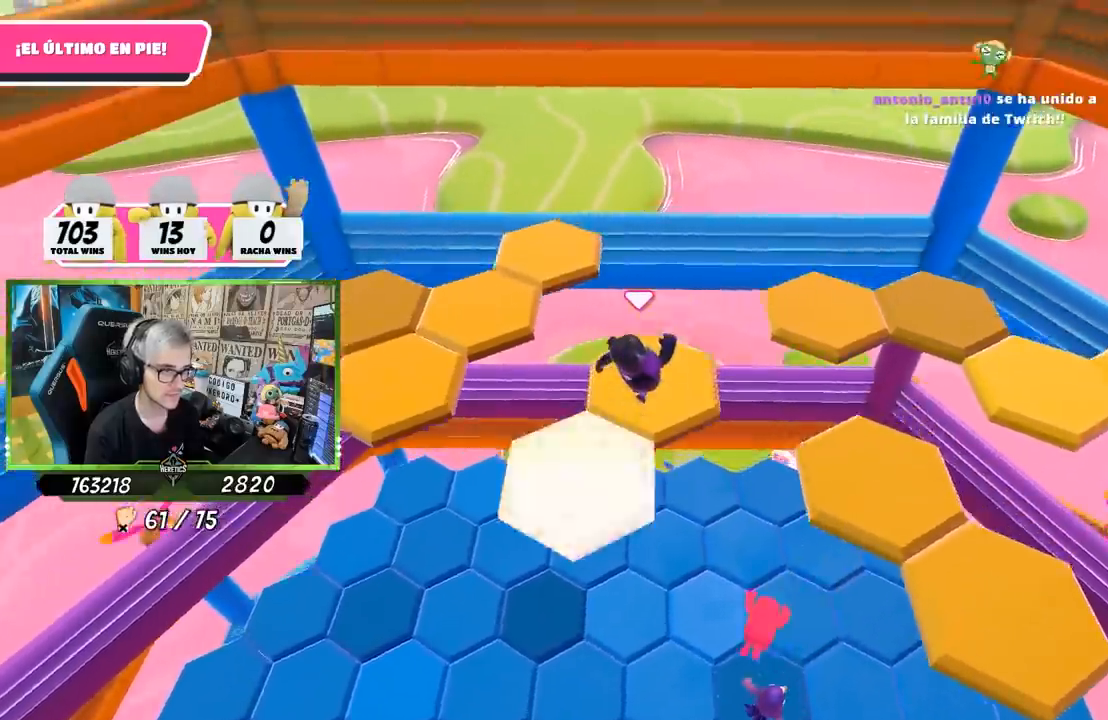
{"buttons": [], "left_stick": "up-left", "right_stick": "left", "events": [[133, "left_stick", "center"], [233, "left_stick", "up-left"]]}
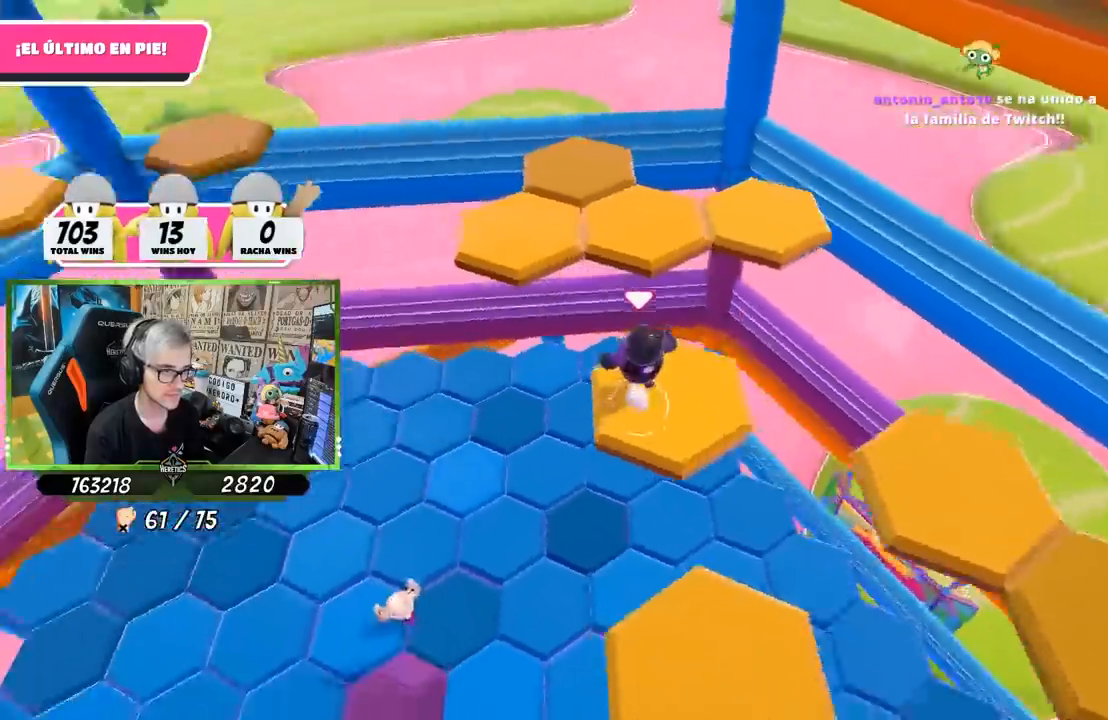
{"buttons": [], "left_stick": "up-left", "right_stick": "left", "events": [[67, "right_stick", "center"], [200, "CROSS", "down"], [200, "left_stick", "up"], [333, "CROSS", "up"], [467, "left_stick", "up-left"], [467, "right_stick", "left"]]}
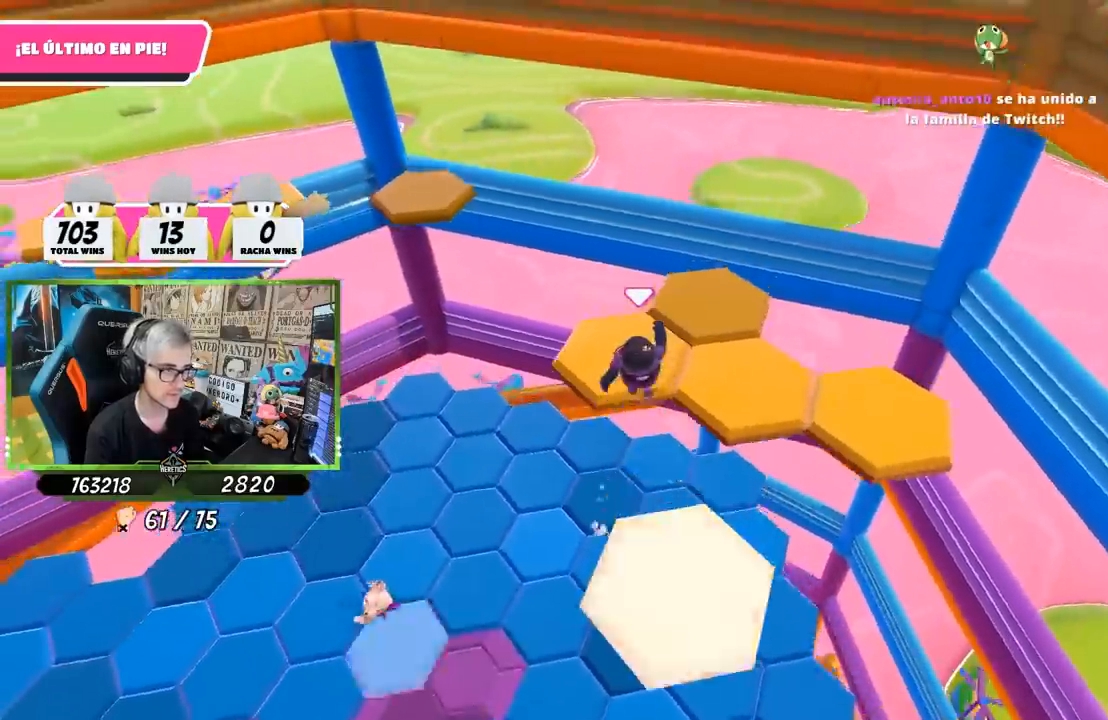
{"buttons": [], "left_stick": "center", "right_stick": "up-left", "events": [[100, "left_stick", "center"], [200, "left_stick", "down-right"], [333, "left_stick", "center"], [333, "right_stick", "up-left"]]}
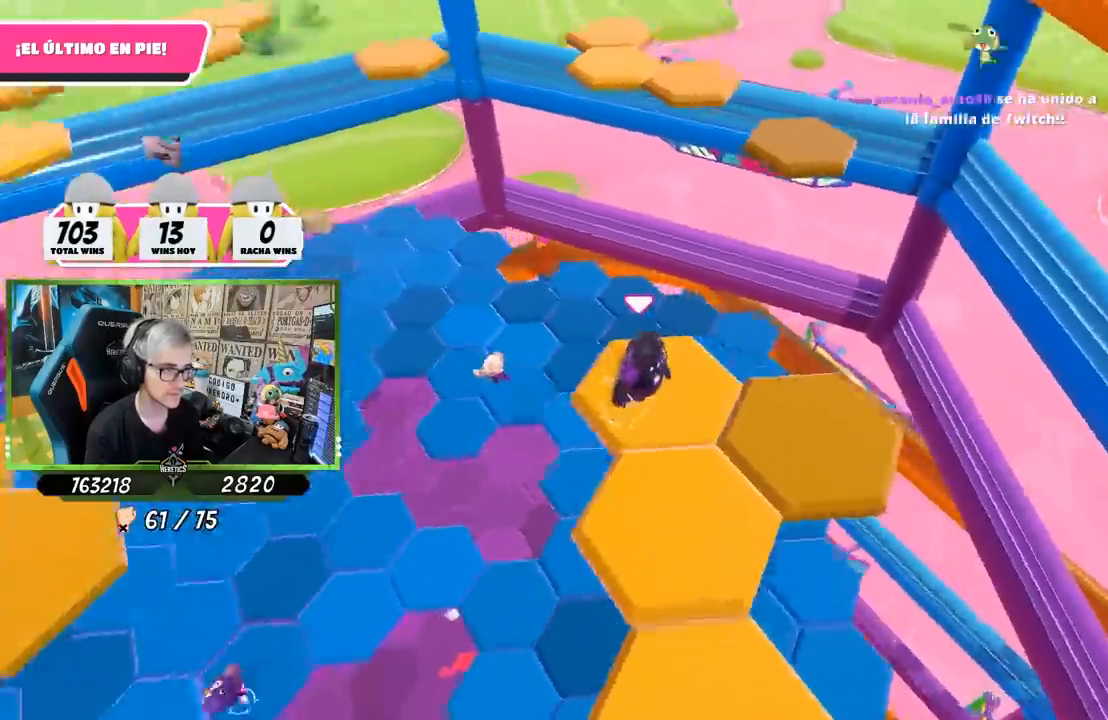
{"buttons": [], "left_stick": "down-right", "right_stick": "center", "events": [[133, "left_stick", "down-right"], [233, "right_stick", "center"], [300, "CROSS", "down"], [400, "CROSS", "up"]]}
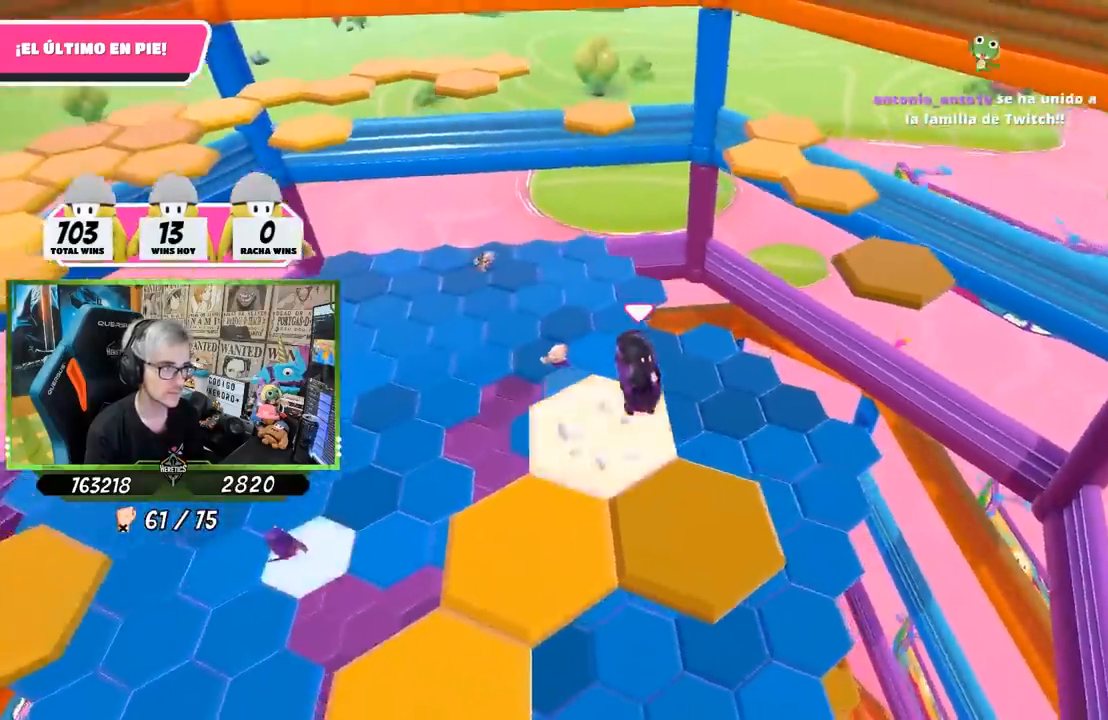
{"buttons": [], "left_stick": "center", "right_stick": "up-left", "events": [[67, "left_stick", "left"], [67, "right_stick", "left"], [233, "right_stick", "up-left"], [367, "left_stick", "center"]]}
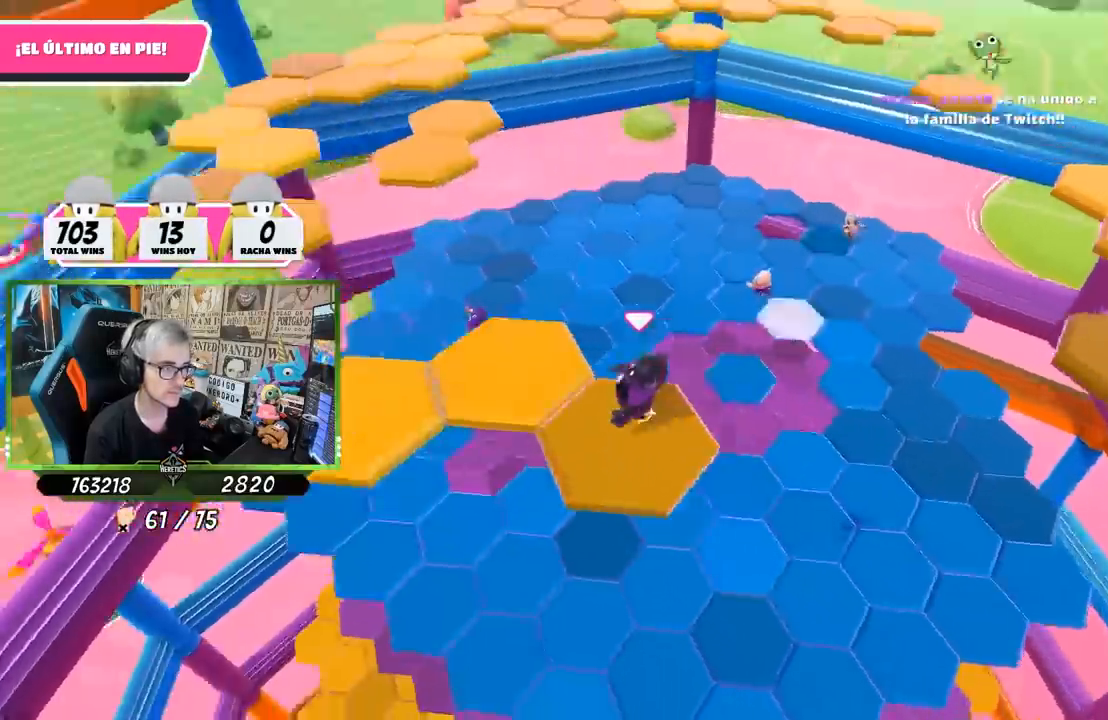
{"buttons": ["CROSS"], "left_stick": "up-left", "right_stick": "center", "events": [[67, "right_stick", "center"], [267, "left_stick", "up-left"], [400, "CROSS", "down"]]}
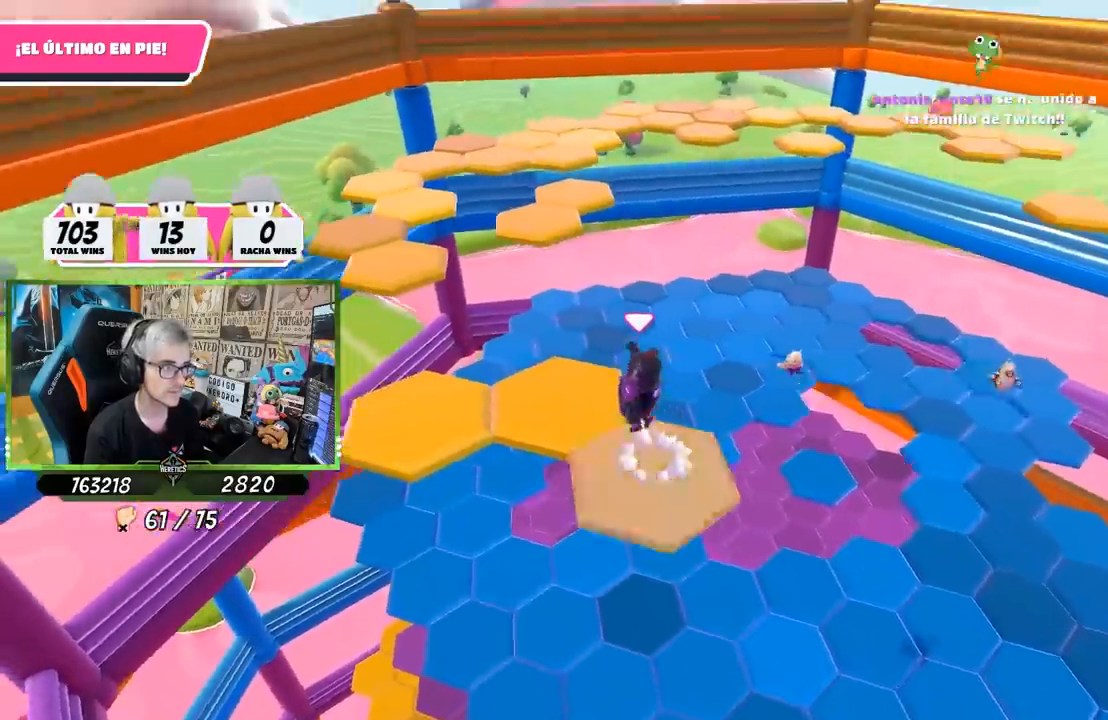
{"buttons": [], "left_stick": "center", "right_stick": "down", "events": [[67, "CROSS", "up"], [233, "right_stick", "down-left"], [267, "left_stick", "center"], [333, "left_stick", "down"], [367, "right_stick", "down"], [500, "left_stick", "center"]]}
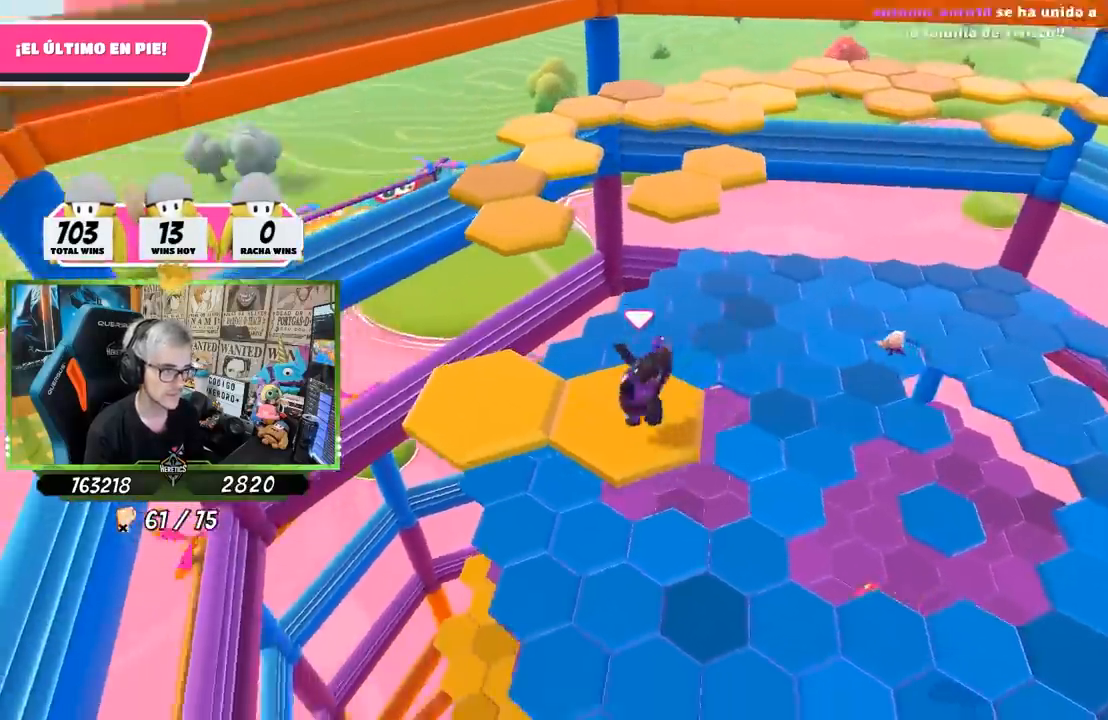
{"buttons": ["CROSS"], "left_stick": "left", "right_stick": "center", "events": [[67, "right_stick", "center"], [367, "left_stick", "left"], [500, "CROSS", "down"]]}
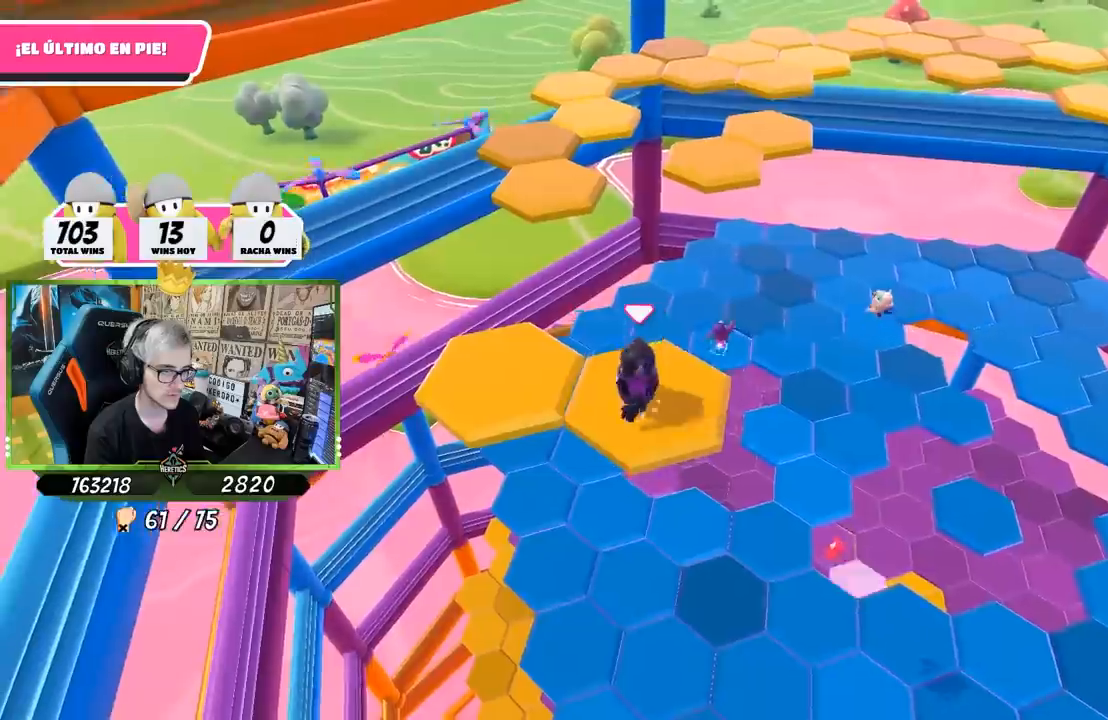
{"buttons": [], "left_stick": "center", "right_stick": "down-right", "events": [[167, "CROSS", "up"], [300, "left_stick", "up-left"], [400, "left_stick", "center"], [450, "right_stick", "down-right"]]}
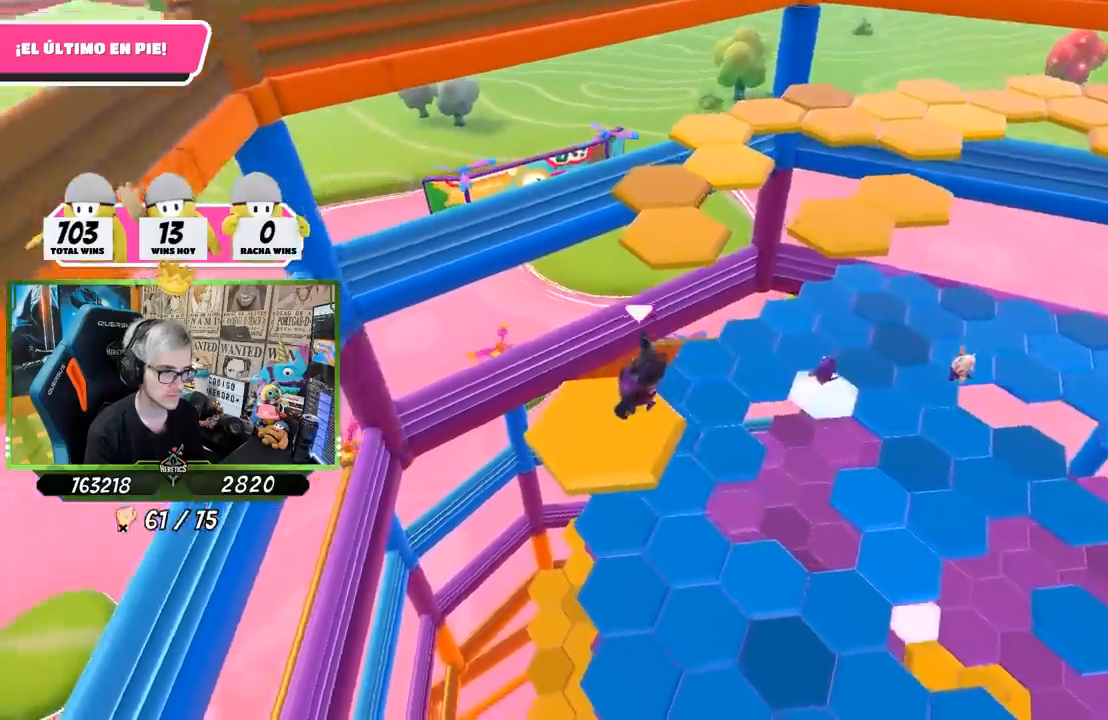
{"buttons": ["CROSS"], "left_stick": "up", "right_stick": "center", "events": [[33, "left_stick", "right"], [167, "left_stick", "up"], [200, "right_stick", "center"], [500, "CROSS", "down"]]}
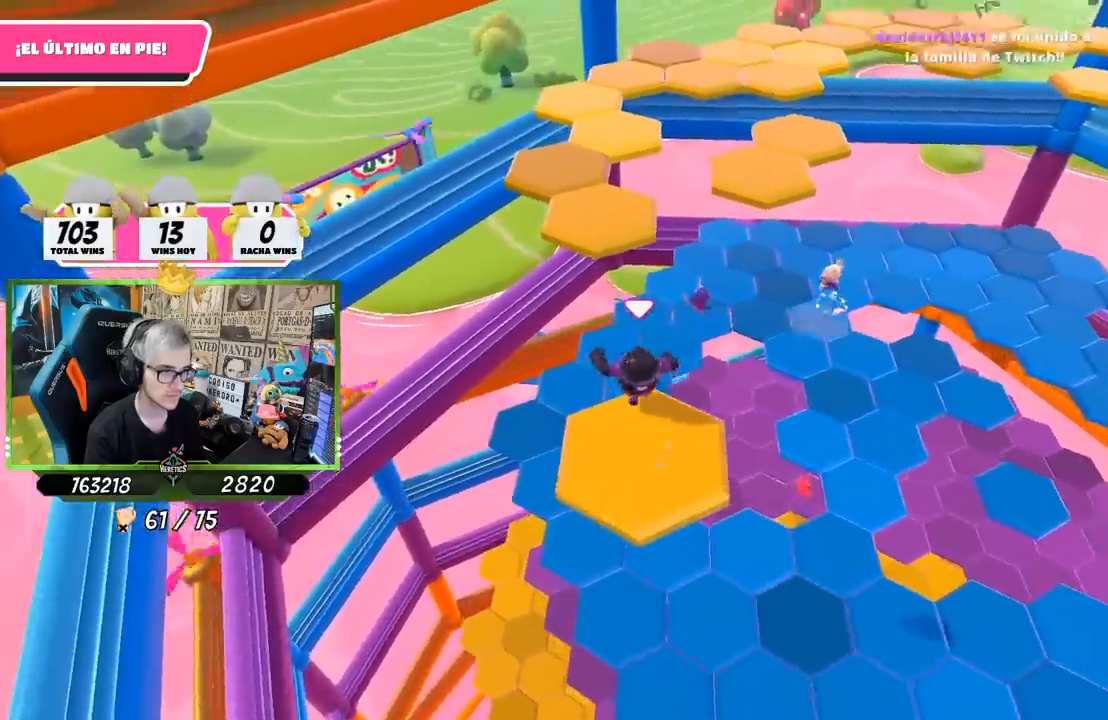
{"buttons": [], "left_stick": "right", "right_stick": "center", "events": [[133, "CROSS", "up"], [267, "SQUARE", "down"], [333, "SQUARE", "up"], [400, "SQUARE", "down"], [467, "SQUARE", "up"], [500, "left_stick", "right"]]}
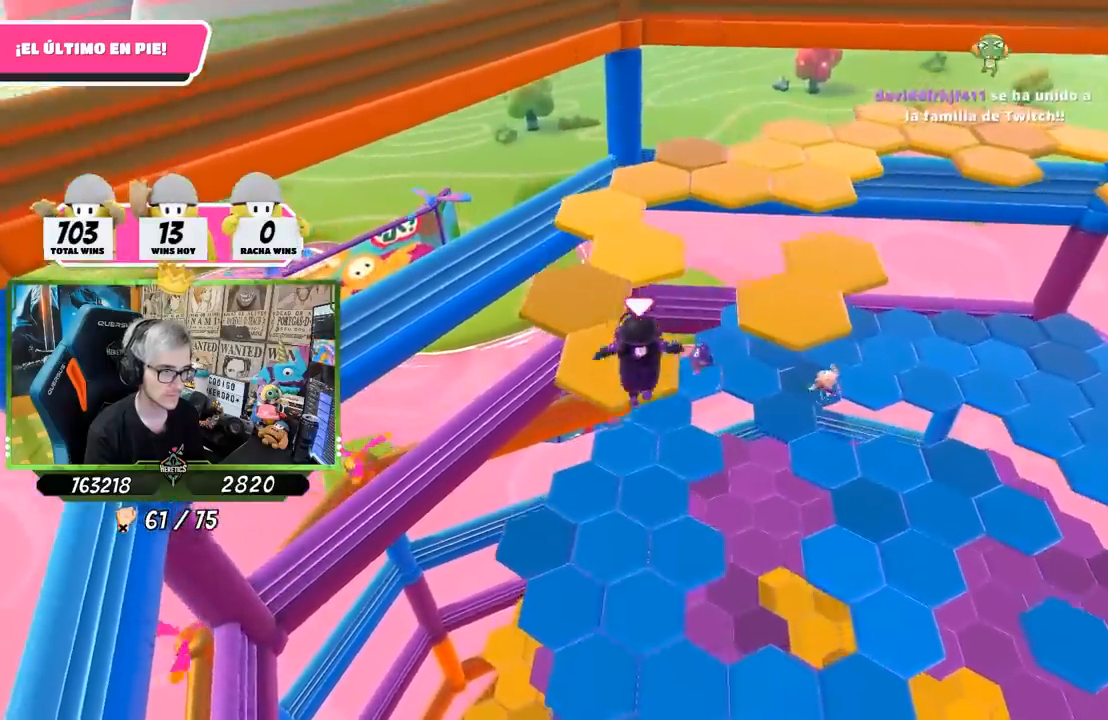
{"buttons": [], "left_stick": "up", "right_stick": "center", "events": [[100, "right_stick", "down"], [233, "right_stick", "center"], [367, "CROSS", "down"], [367, "left_stick", "left"], [433, "CROSS", "up"], [500, "left_stick", "up"]]}
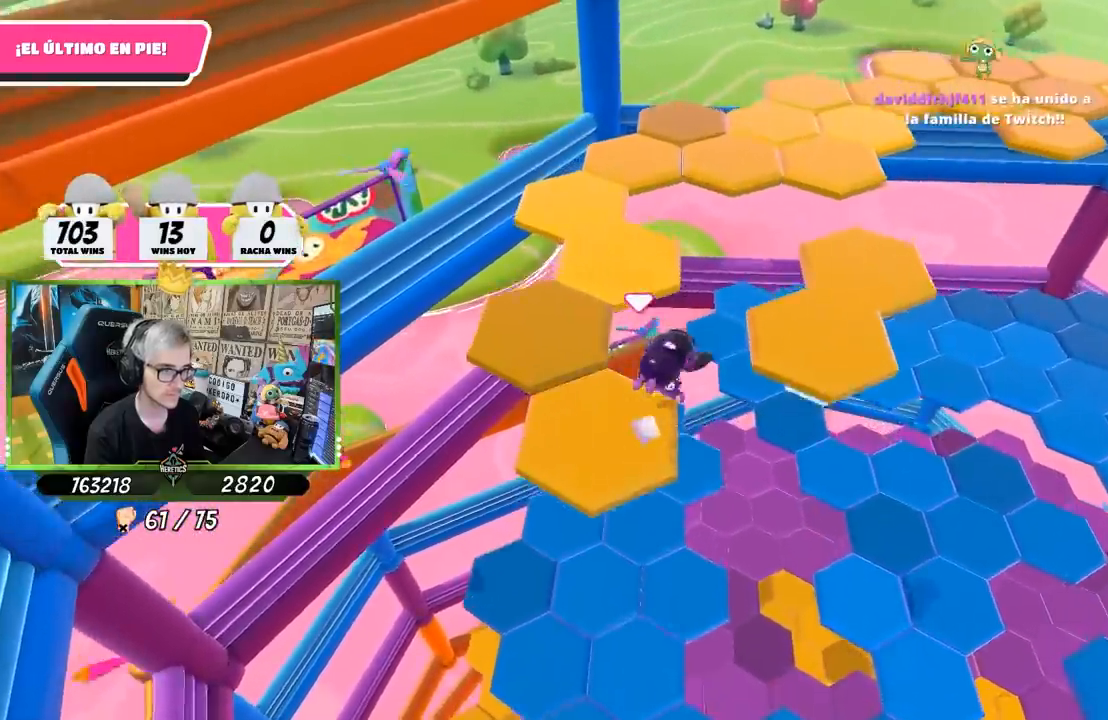
{"buttons": ["CROSS"], "left_stick": "left", "right_stick": "center", "events": [[33, "CROSS", "down"], [100, "CROSS", "up"], [167, "CROSS", "down"], [233, "CROSS", "up"], [250, "left_stick", "up-left"], [300, "CROSS", "down"], [367, "CROSS", "up"], [367, "left_stick", "left"], [400, "CROSS", "down"]]}
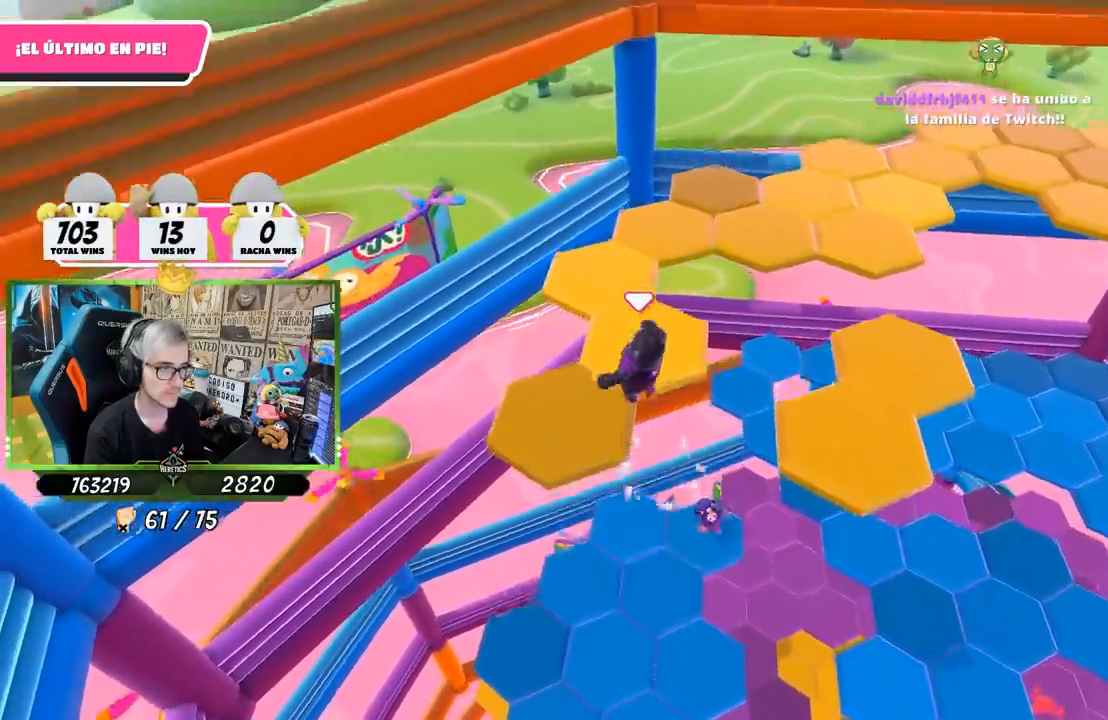
{"buttons": [], "left_stick": "center", "right_stick": "right", "events": [[17, "left_stick", "down-left"], [33, "CROSS", "up"], [167, "left_stick", "left"], [200, "right_stick", "right"], [300, "left_stick", "up-right"], [467, "left_stick", "center"]]}